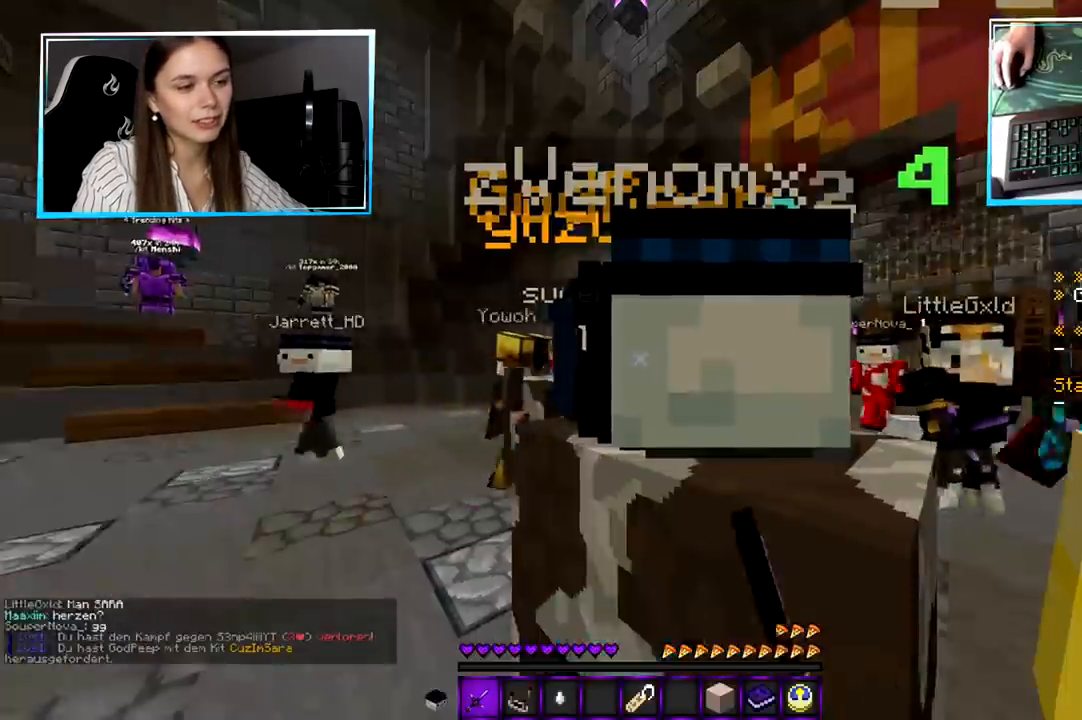
Gameplay with keyboard and mouse; each line is a JSON object with the keys and mouse buttons held at the frame after it. "events" lists presses ("down") and releases ("up") of "a", "d", "s", "w", "mouse_left" and "mouse_right" between this image and that frame as [ms after this image, input, new state], when the widget could be followed in between. "mouse_left", "mouse_right" = the "left", "right" buttons of the "mouse" list. No other keys are recorded. Fast repeated clicks can show as one long hold. Mouse movement is not recorded.
{"keys": [], "mouse": [], "events": []}
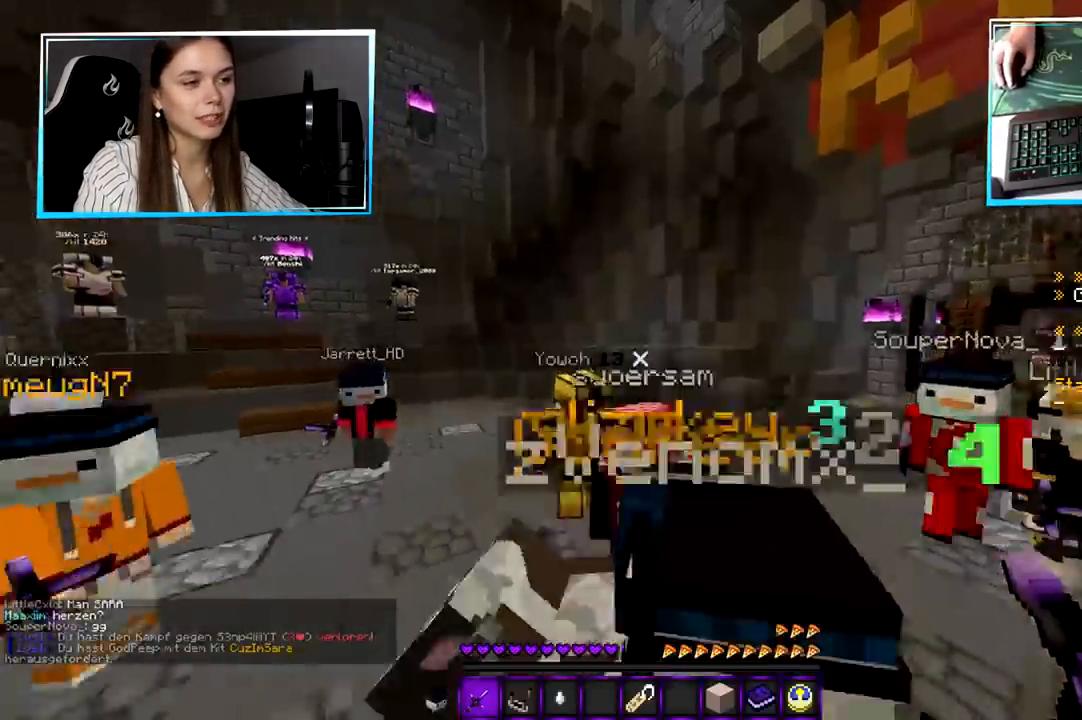
{"keys": [], "mouse": [], "events": [[67, "w", "down"], [468, "w", "up"]]}
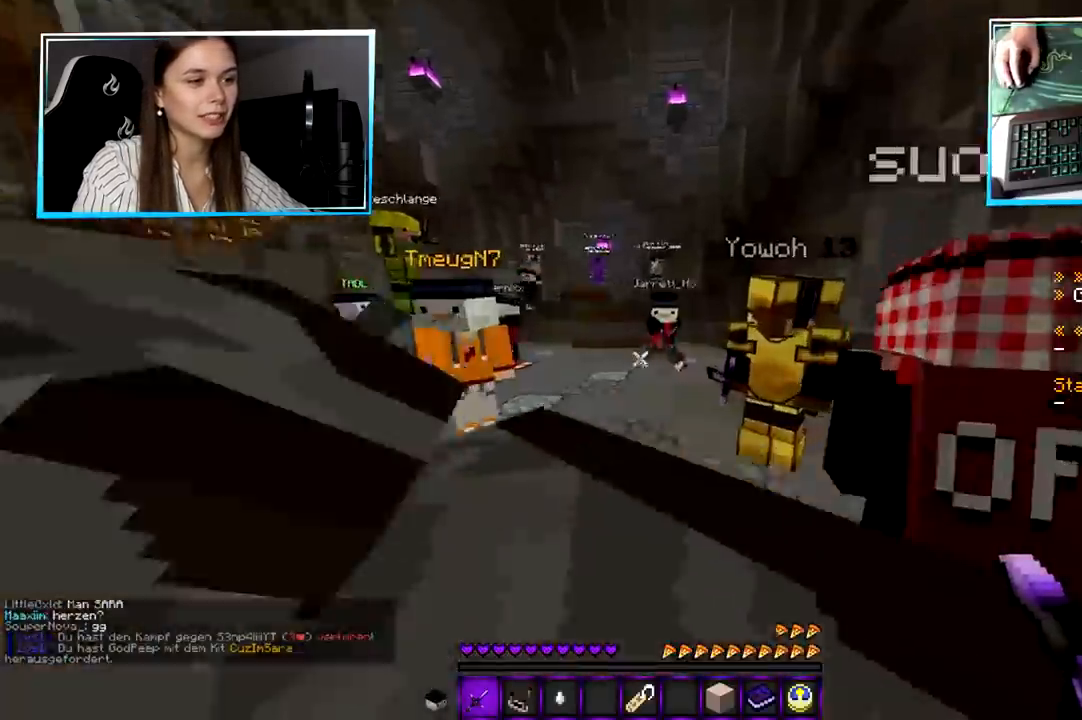
{"keys": ["w"], "mouse": [], "events": [[33, "w", "down"]]}
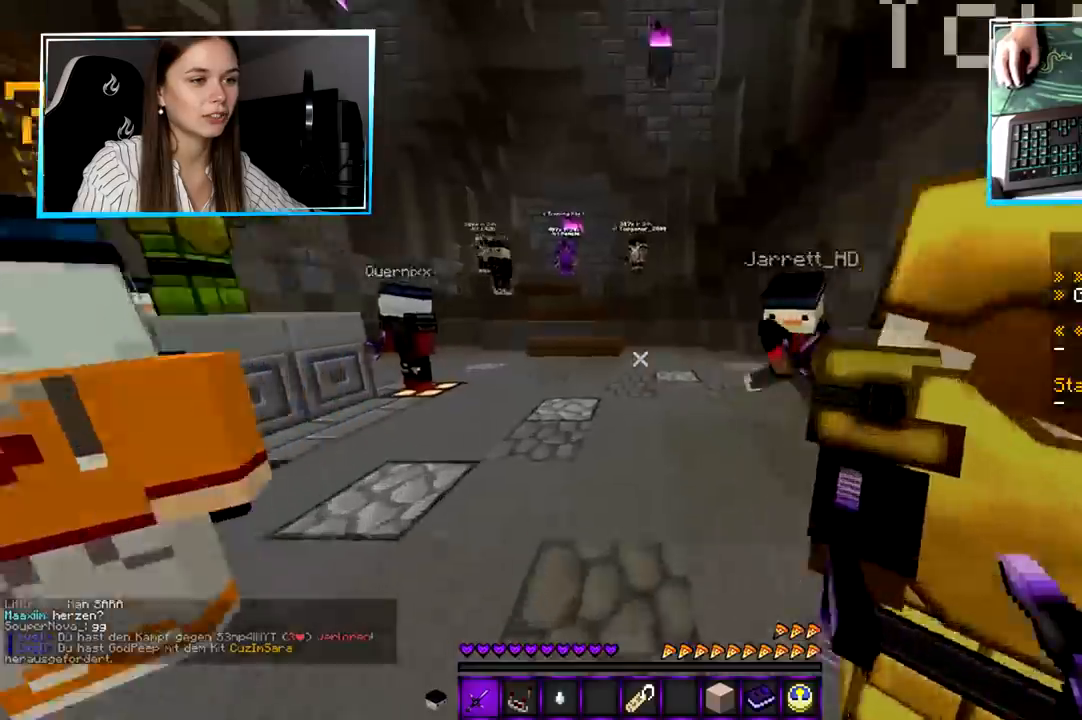
{"keys": ["w"], "mouse": ["left"], "events": [[367, "mouse_left", "down"]]}
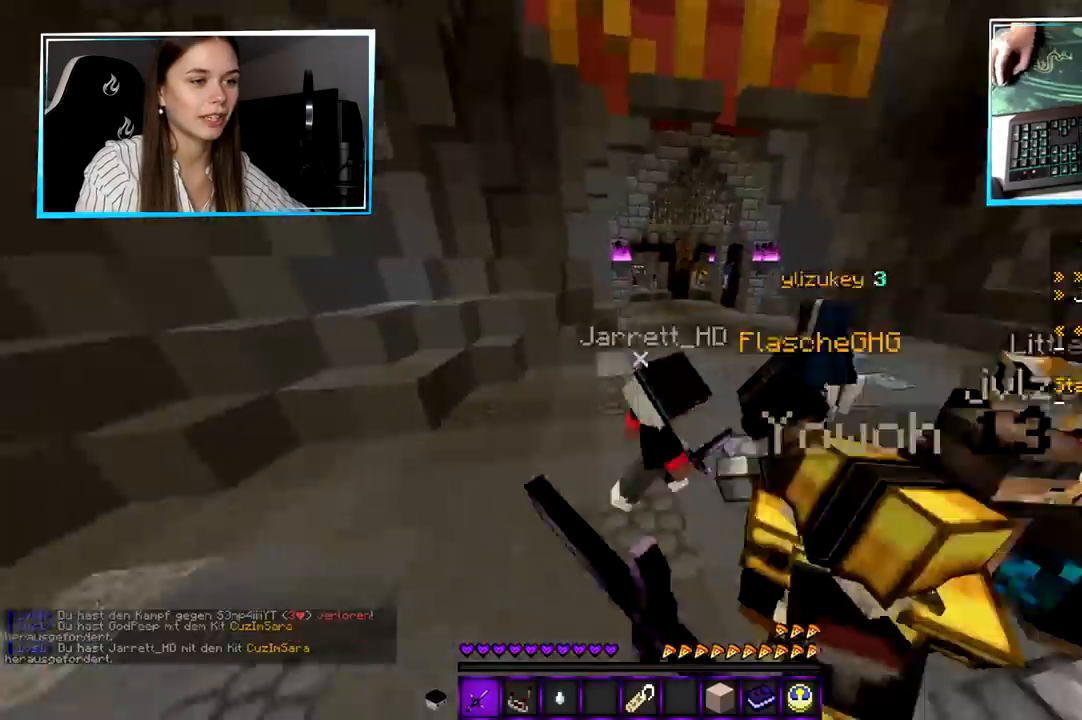
{"keys": [], "mouse": [], "events": [[67, "mouse_left", "up"], [434, "mouse_left", "down"], [434, "w", "up"], [467, "mouse_left", "up"]]}
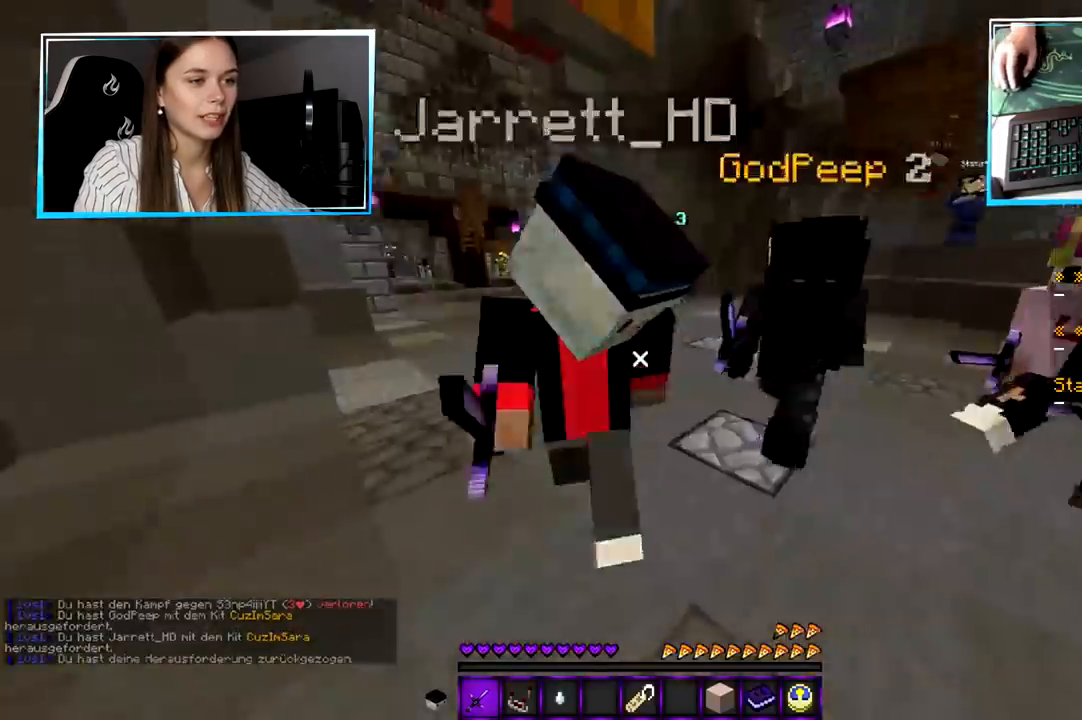
{"keys": [], "mouse": [], "events": []}
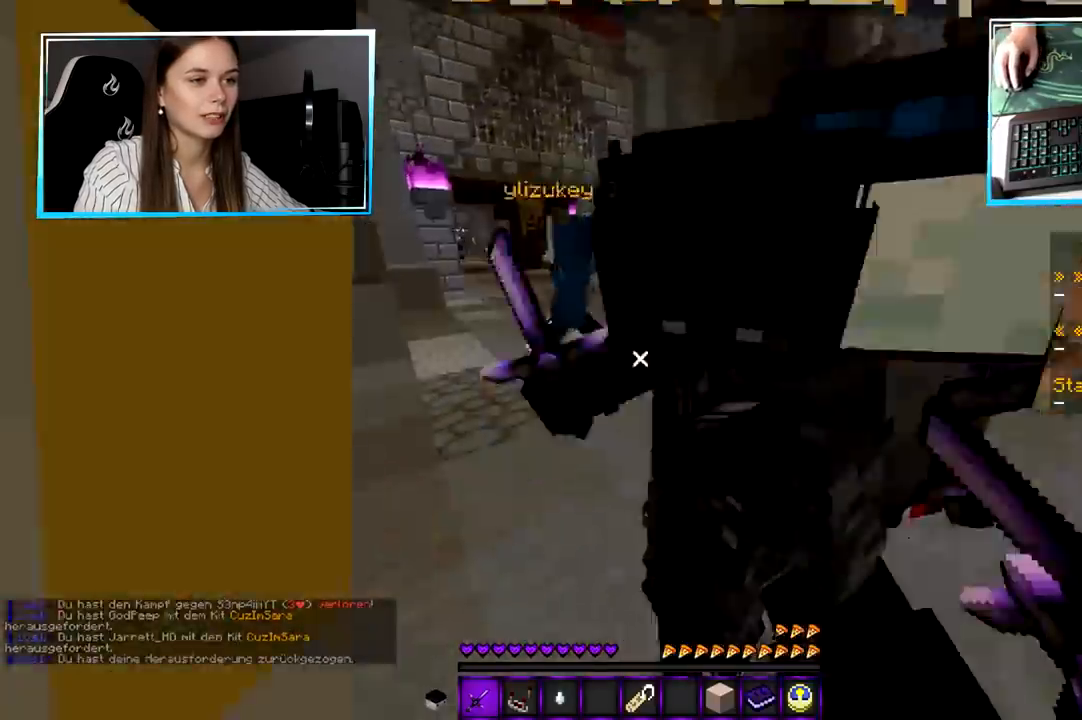
{"keys": [], "mouse": [], "events": []}
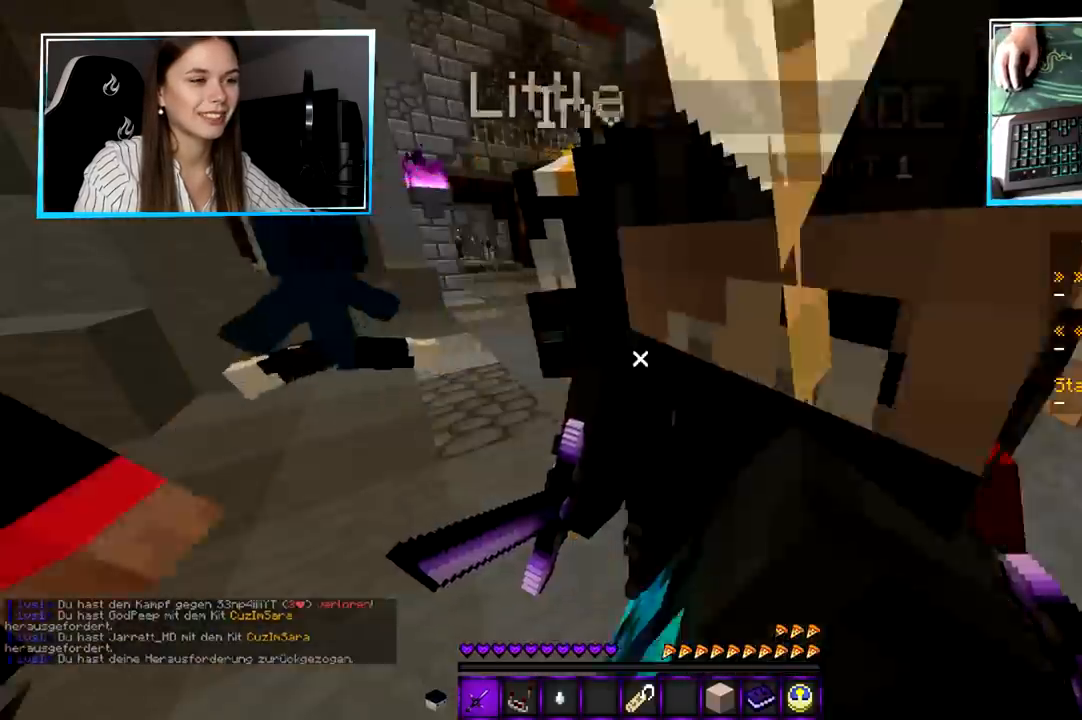
{"keys": [], "mouse": [], "events": []}
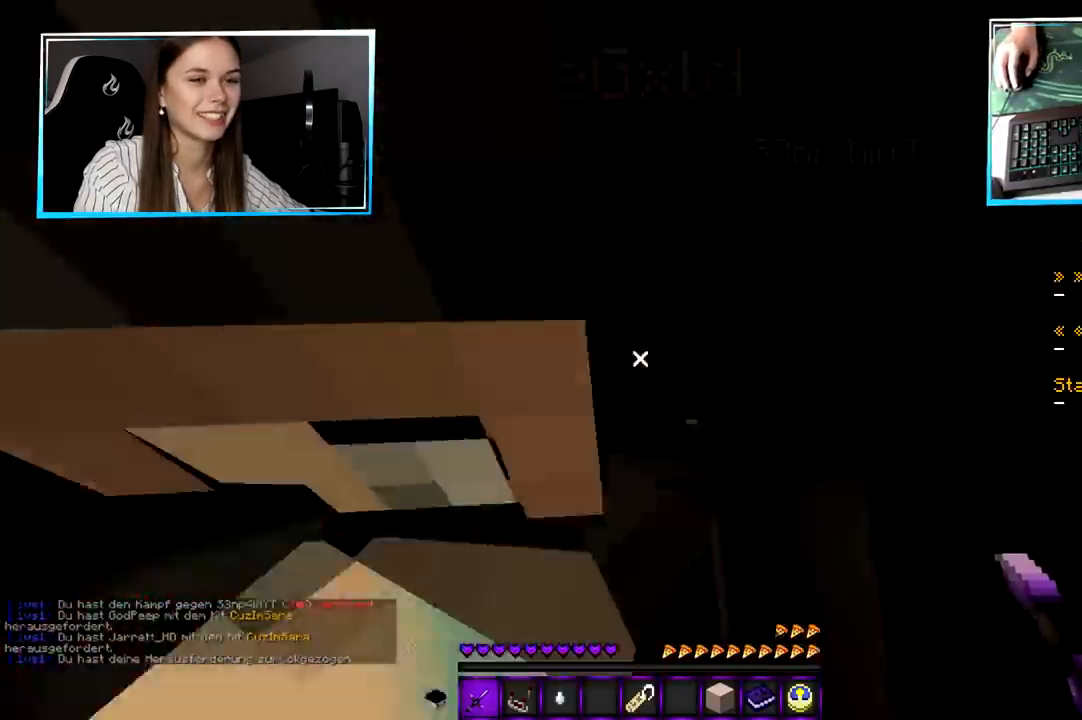
{"keys": [], "mouse": [], "events": []}
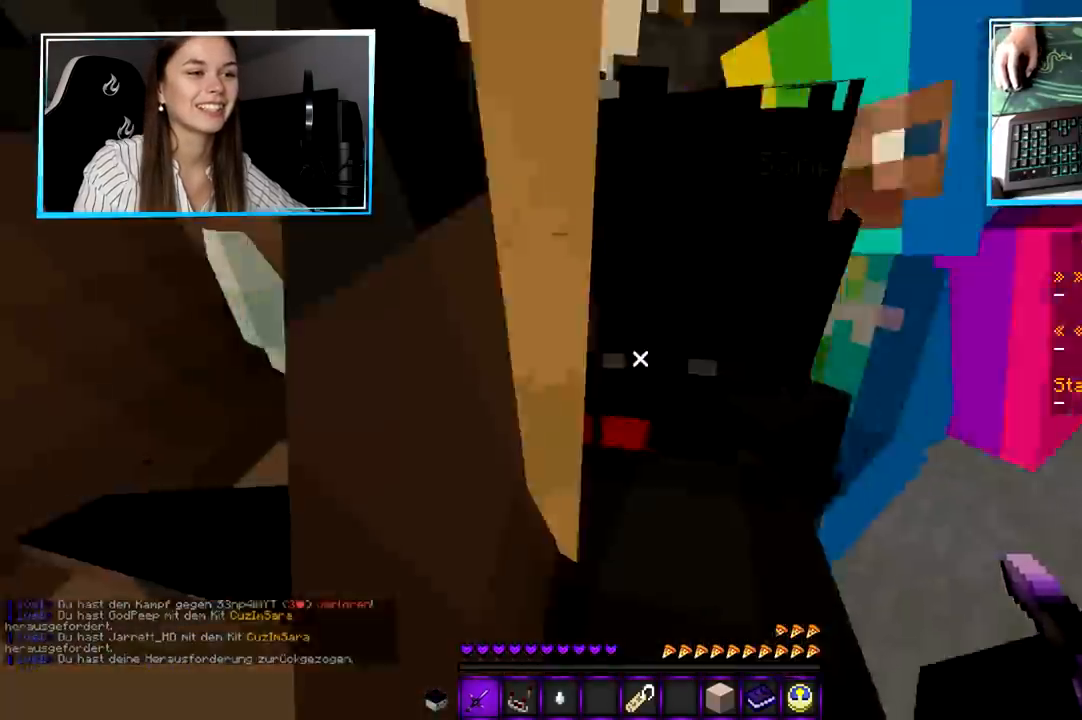
{"keys": [], "mouse": [], "events": []}
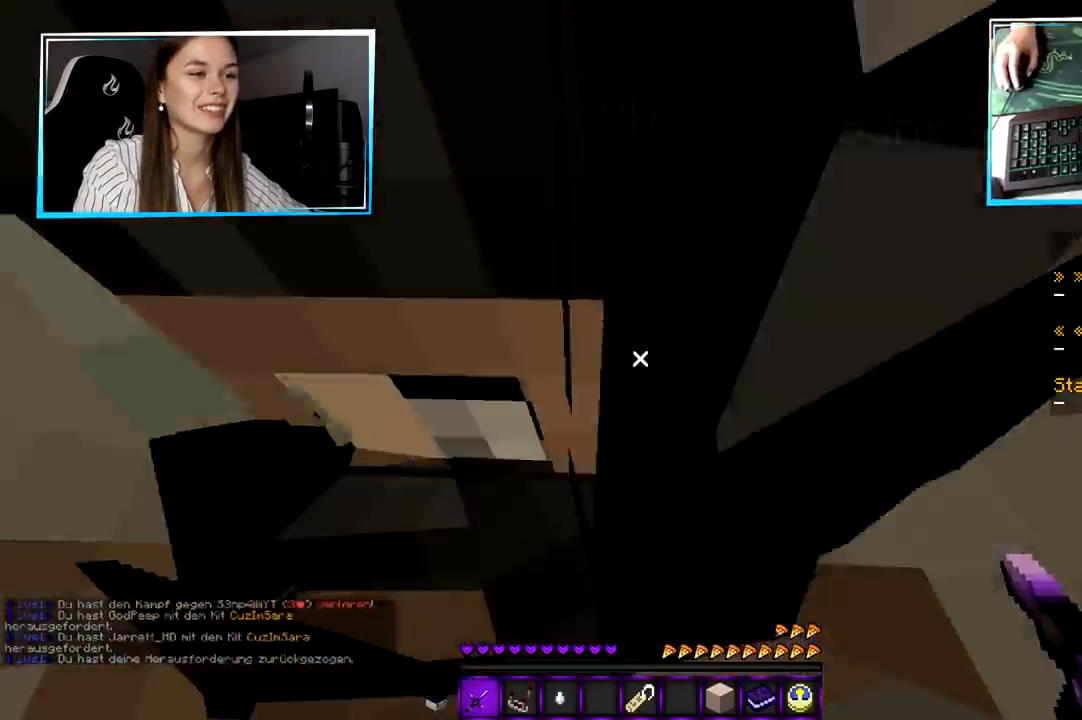
{"keys": [], "mouse": [], "events": []}
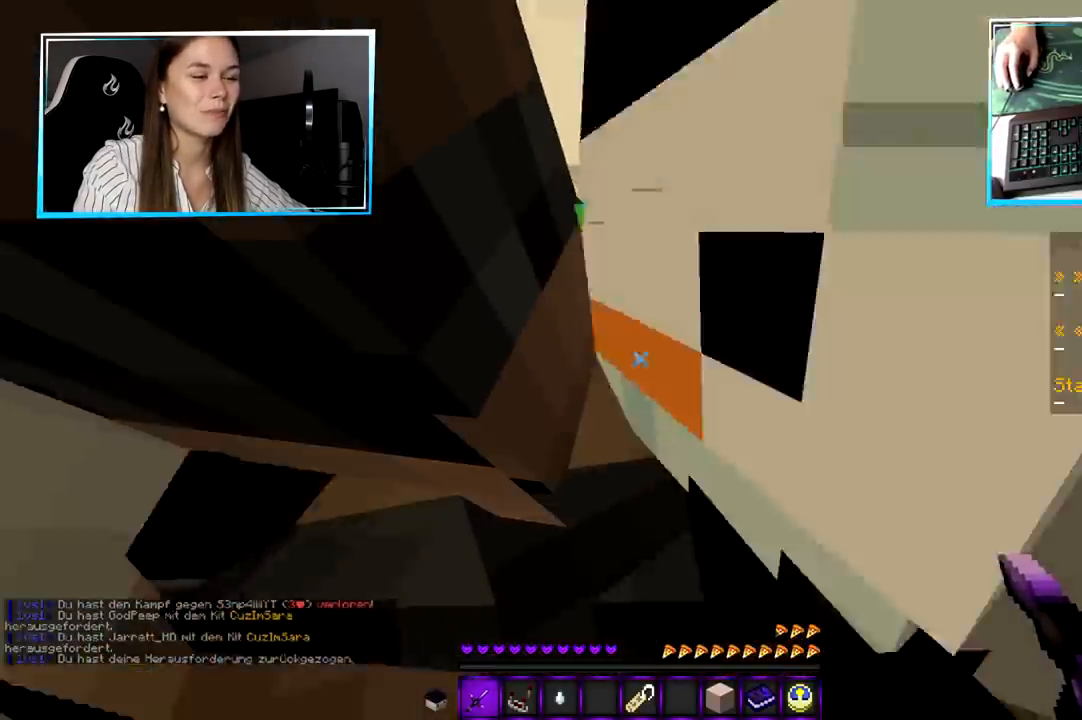
{"keys": ["s"], "mouse": [], "events": [[468, "s", "down"]]}
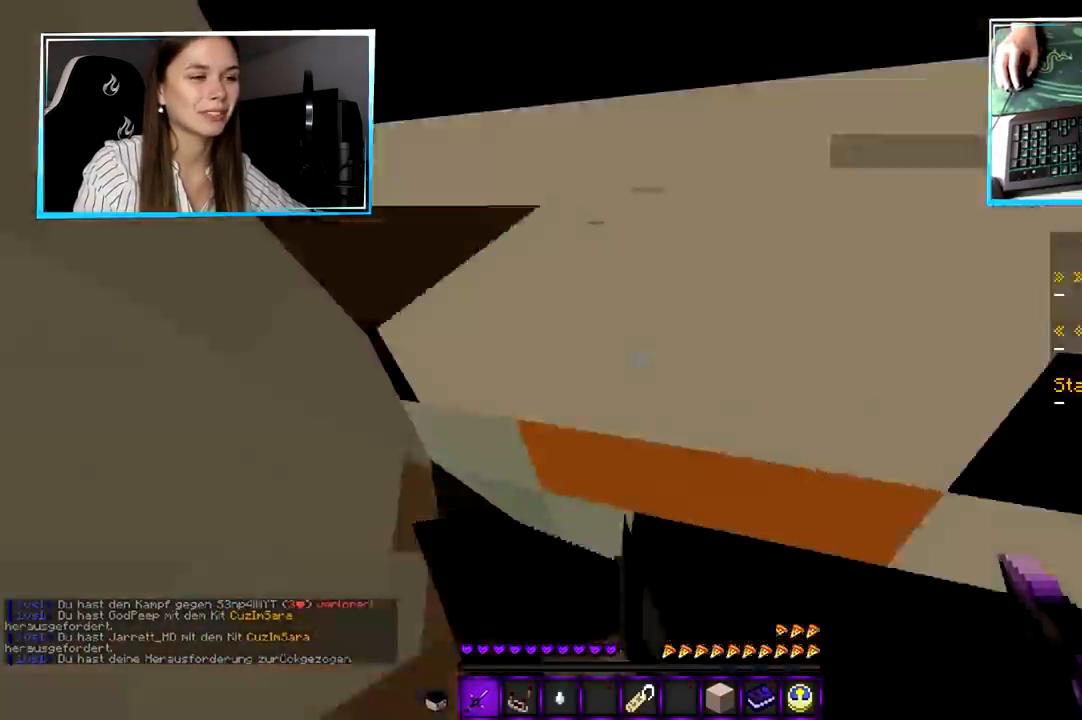
{"keys": ["s"], "mouse": [], "events": []}
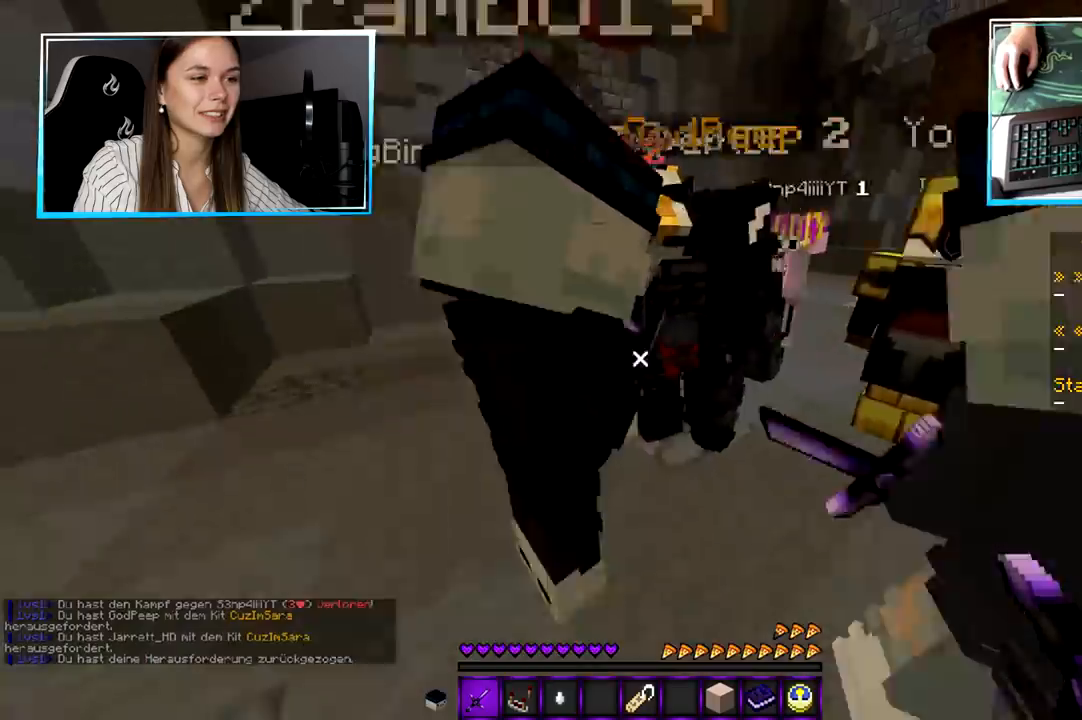
{"keys": [], "mouse": [], "events": [[367, "s", "up"]]}
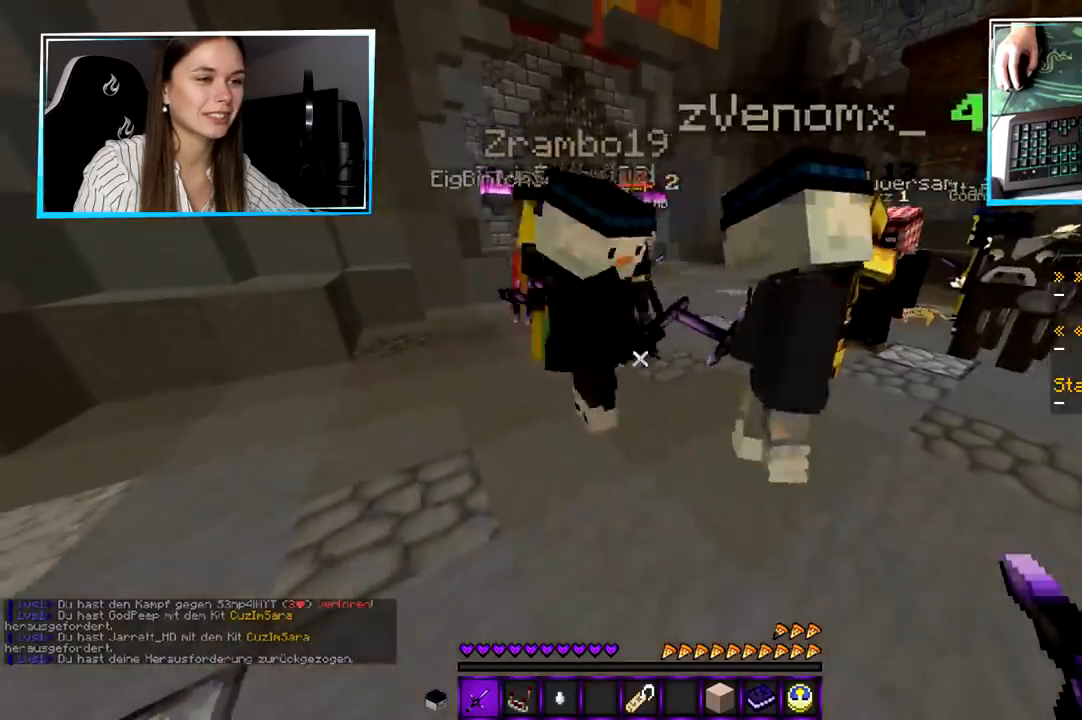
{"keys": [], "mouse": [], "events": []}
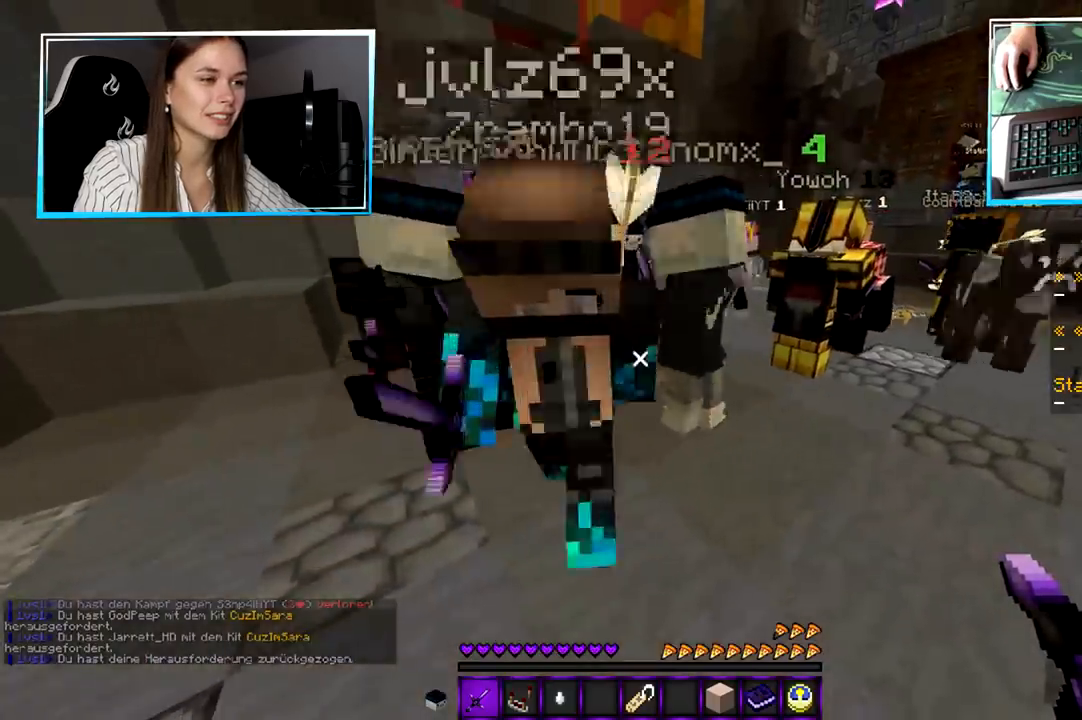
{"keys": [], "mouse": [], "events": []}
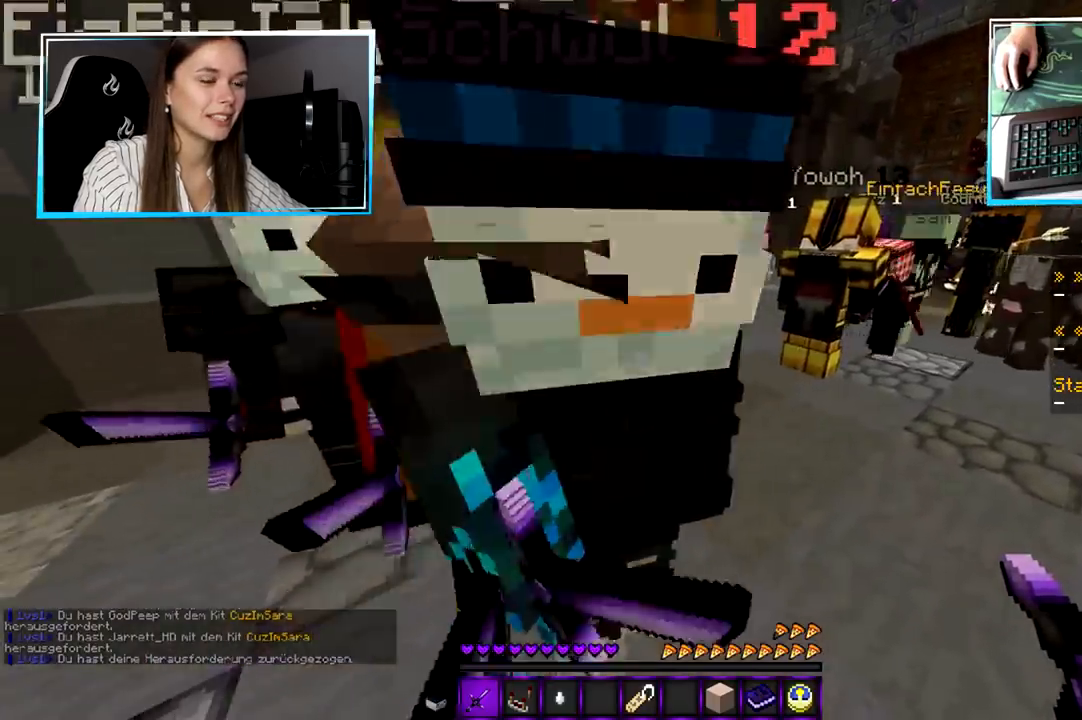
{"keys": [], "mouse": [], "events": []}
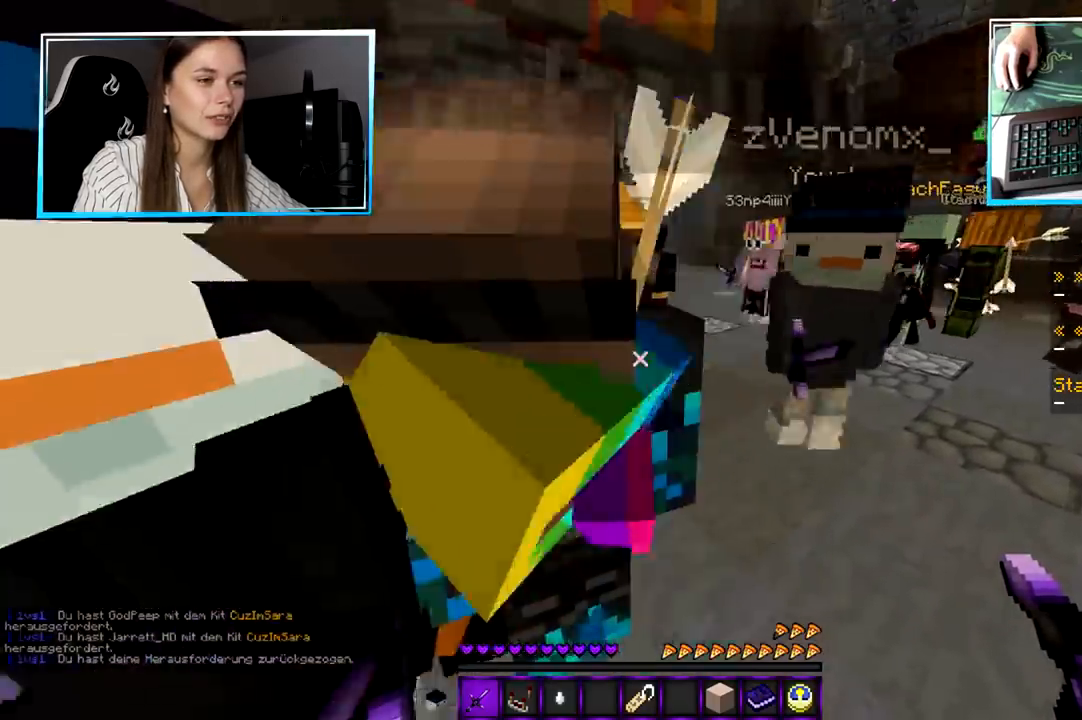
{"keys": [], "mouse": [], "events": []}
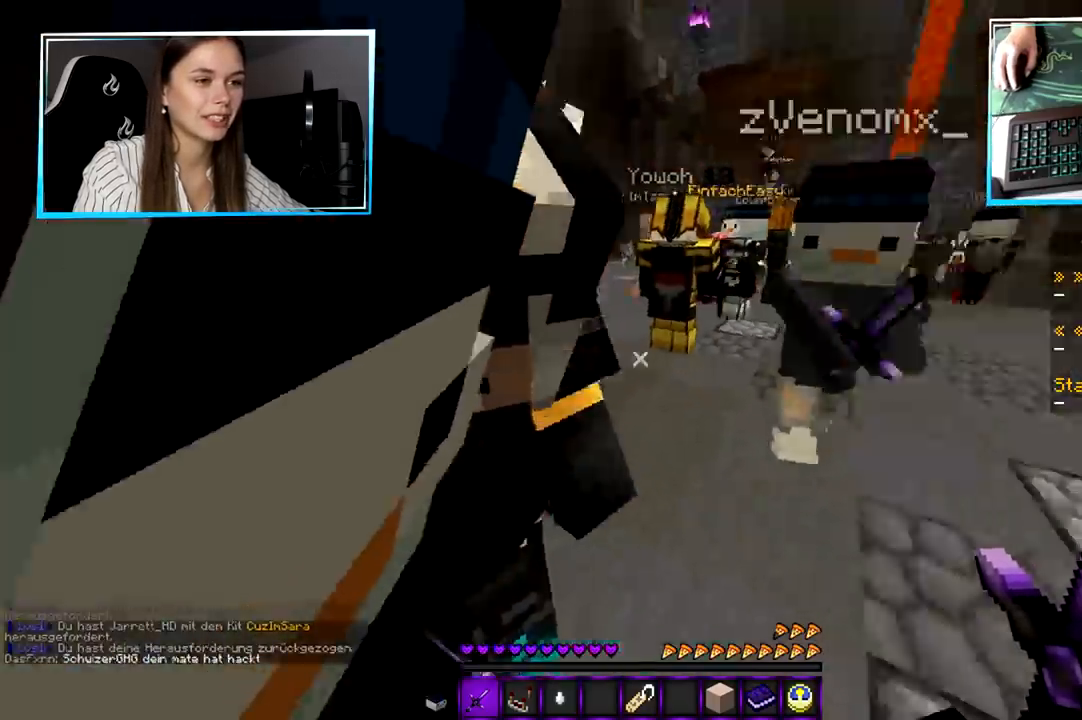
{"keys": [], "mouse": [], "events": []}
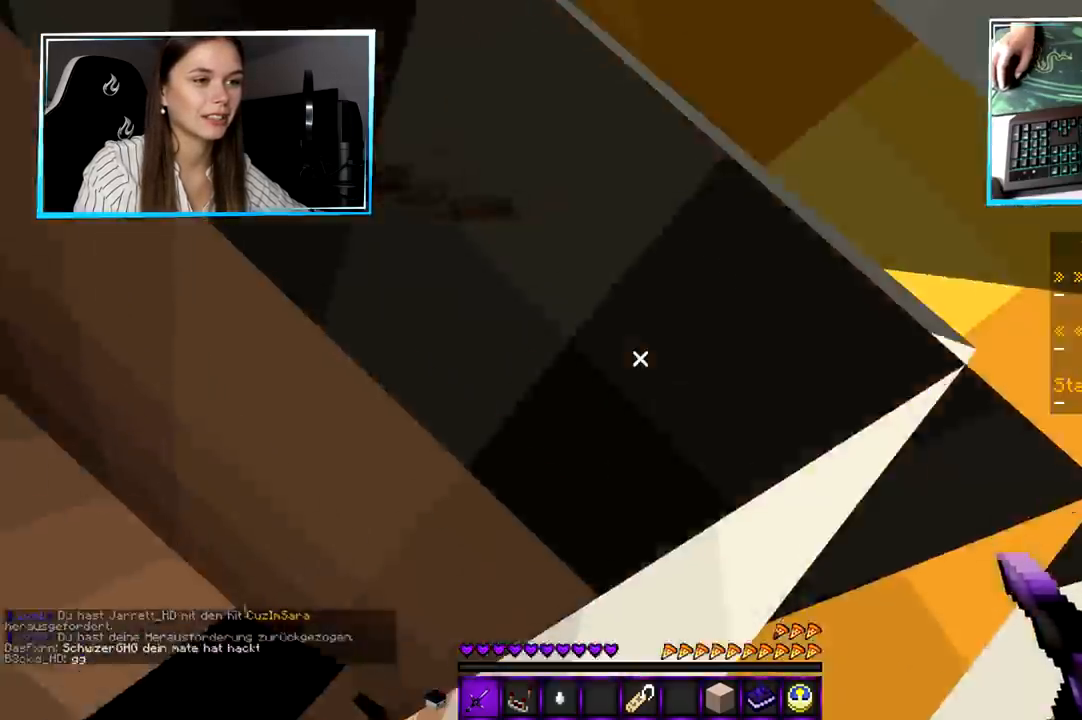
{"keys": ["w"], "mouse": [], "events": [[101, "w", "down"]]}
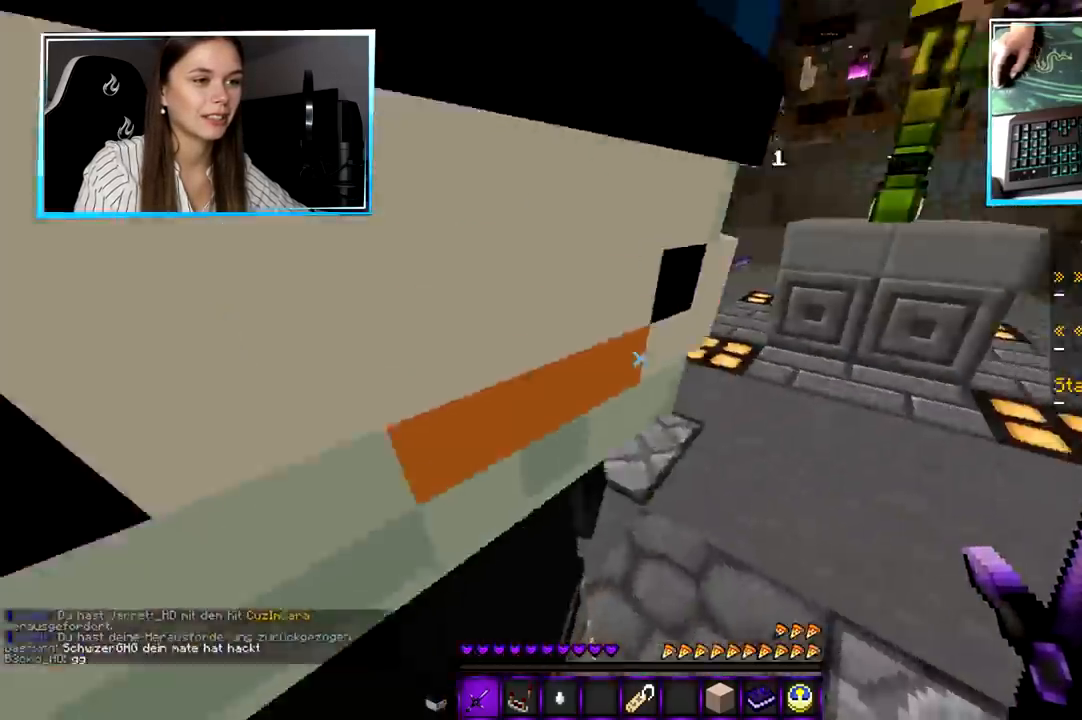
{"keys": ["w"], "mouse": [], "events": []}
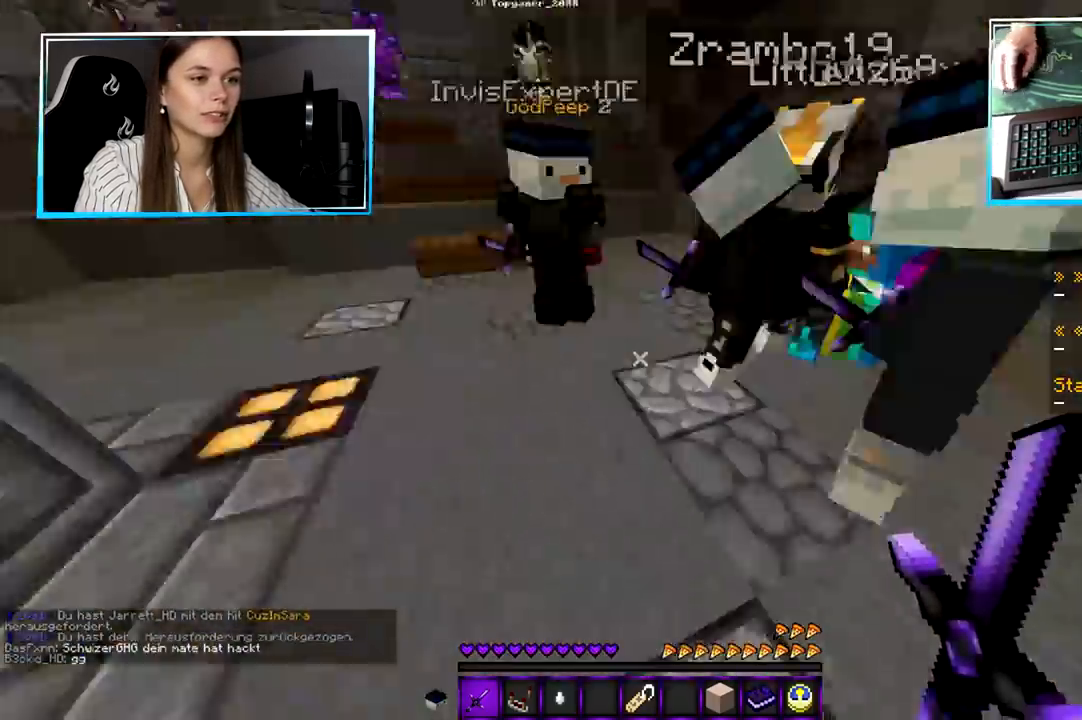
{"keys": ["s"], "mouse": [], "events": [[101, "w", "up"], [501, "s", "down"]]}
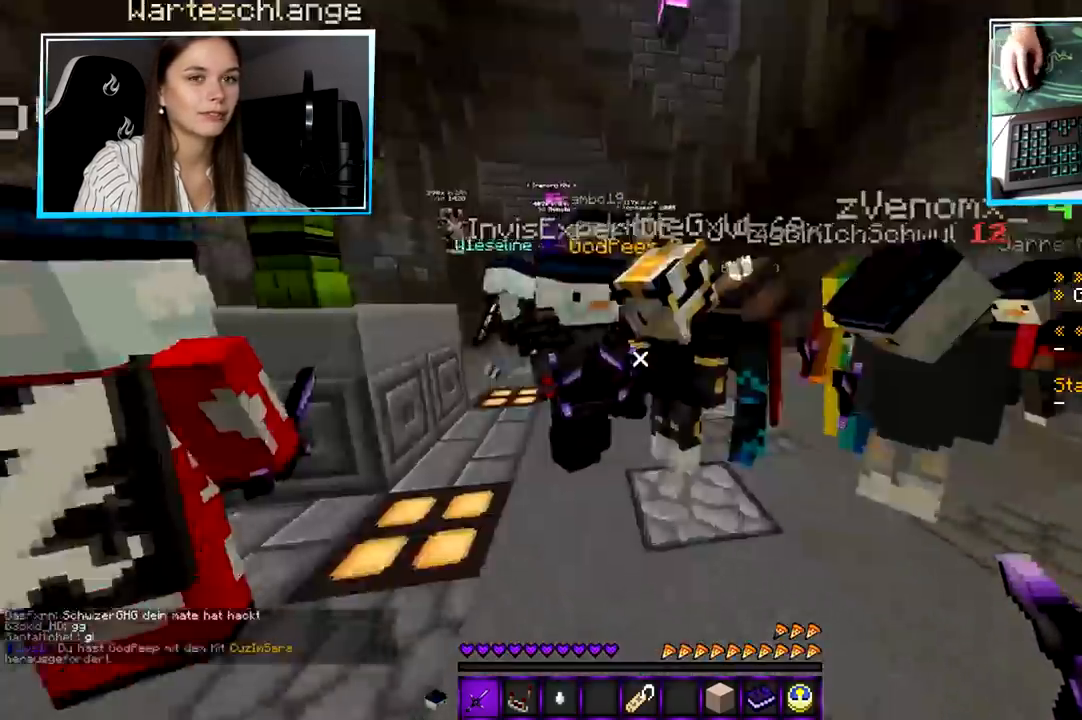
{"keys": [], "mouse": [], "events": [[367, "mouse_left", "down"], [400, "s", "up"], [500, "mouse_left", "up"]]}
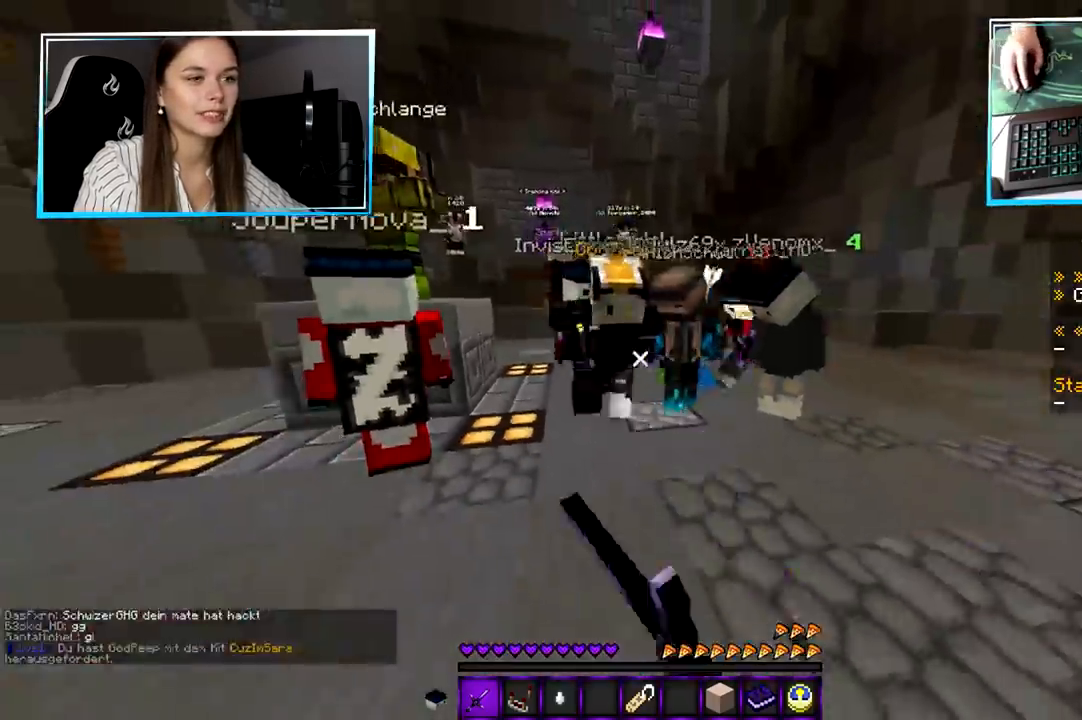
{"keys": [], "mouse": [], "events": []}
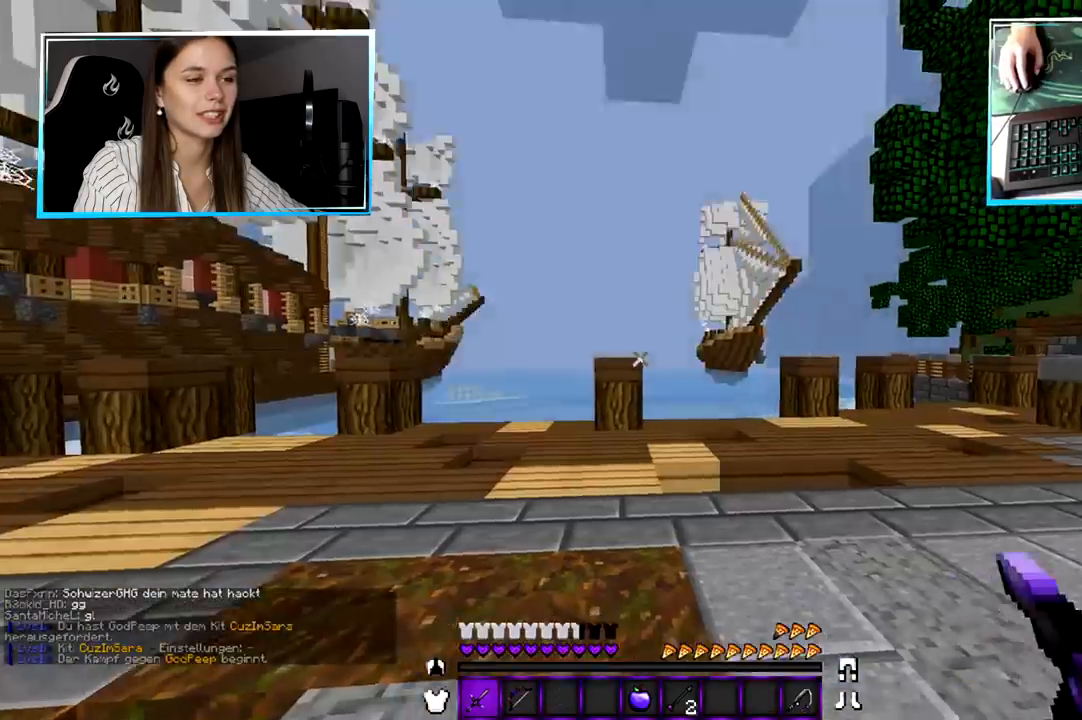
{"keys": [], "mouse": [], "events": []}
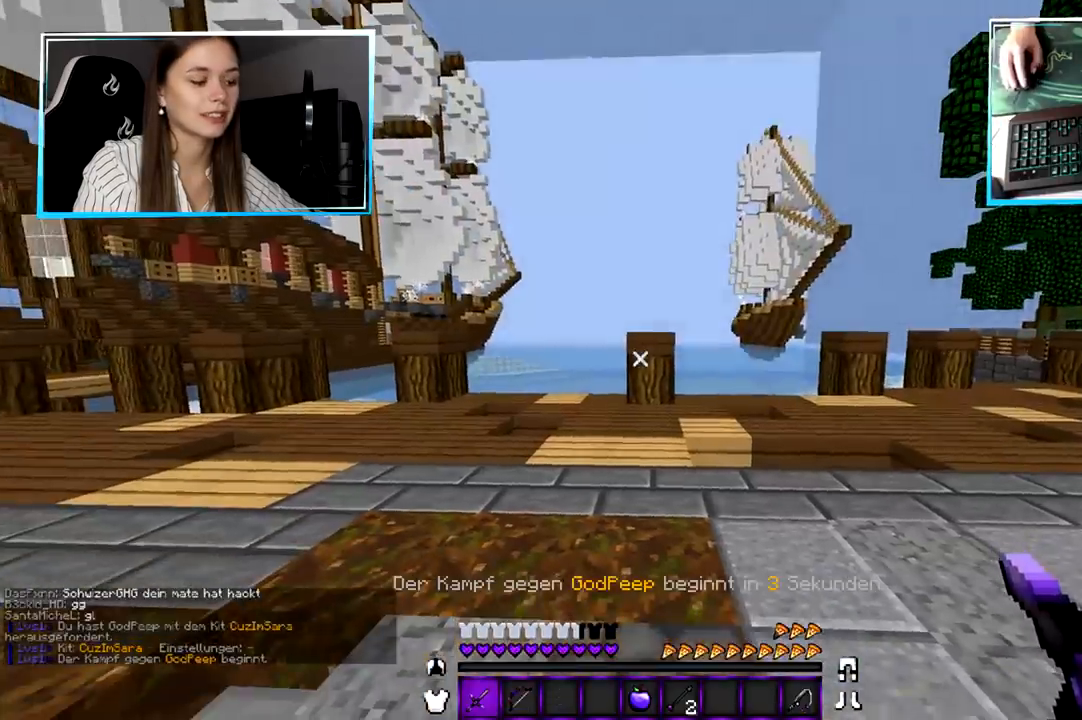
{"keys": [], "mouse": [], "events": []}
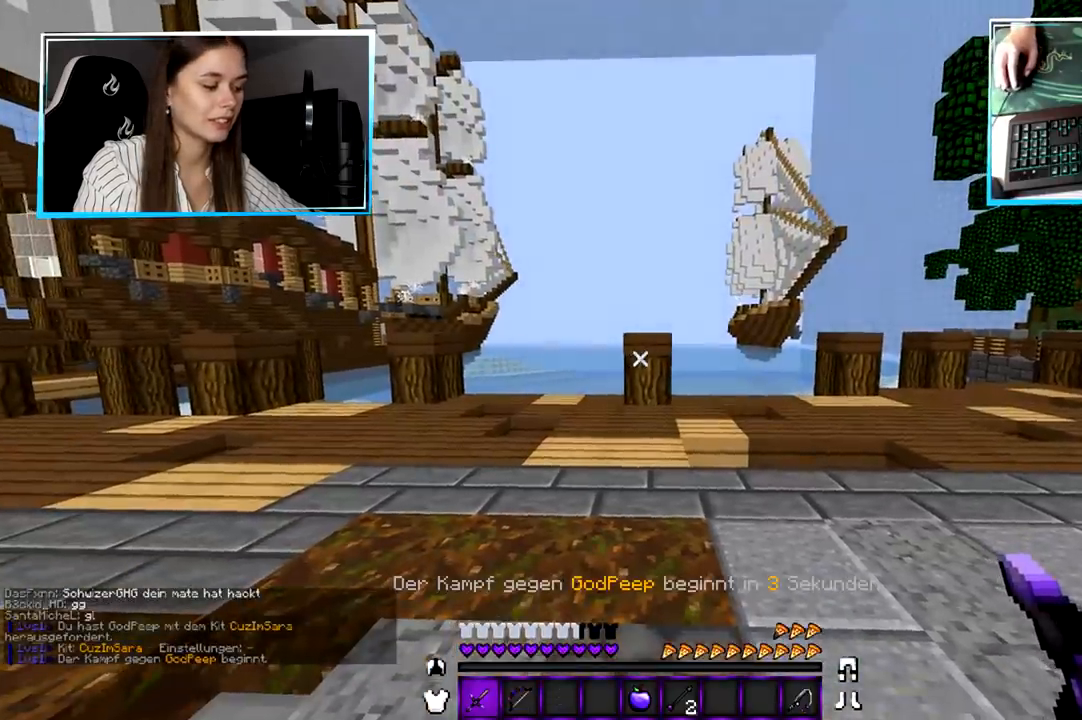
{"keys": [], "mouse": [], "events": []}
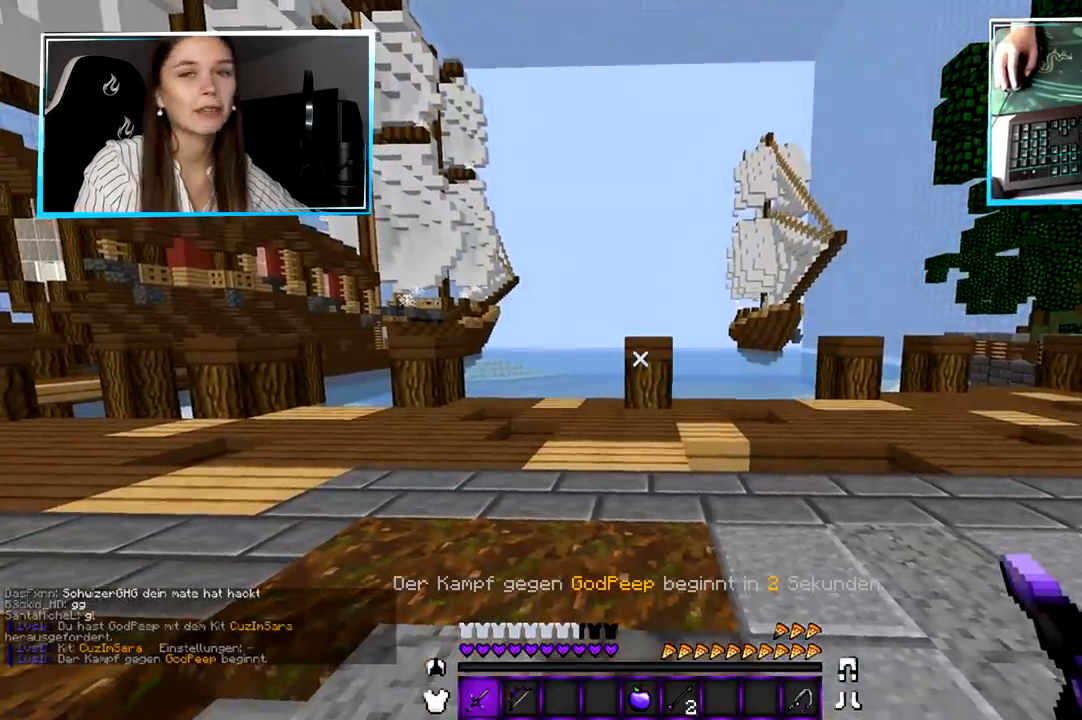
{"keys": [], "mouse": [], "events": []}
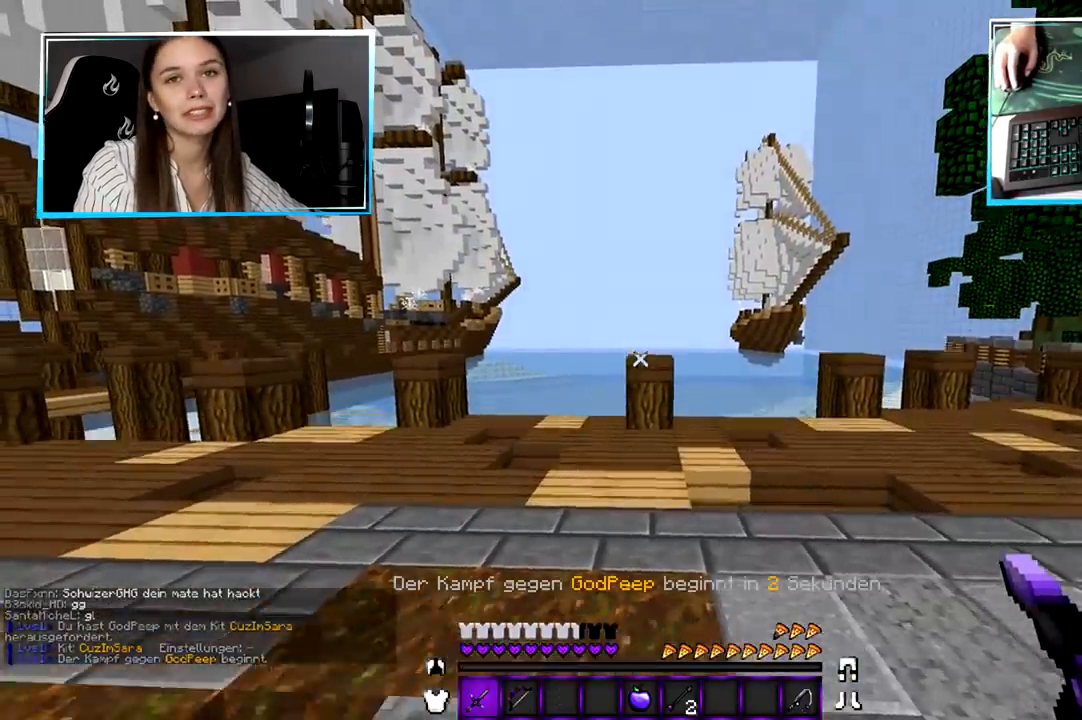
{"keys": [], "mouse": [], "events": []}
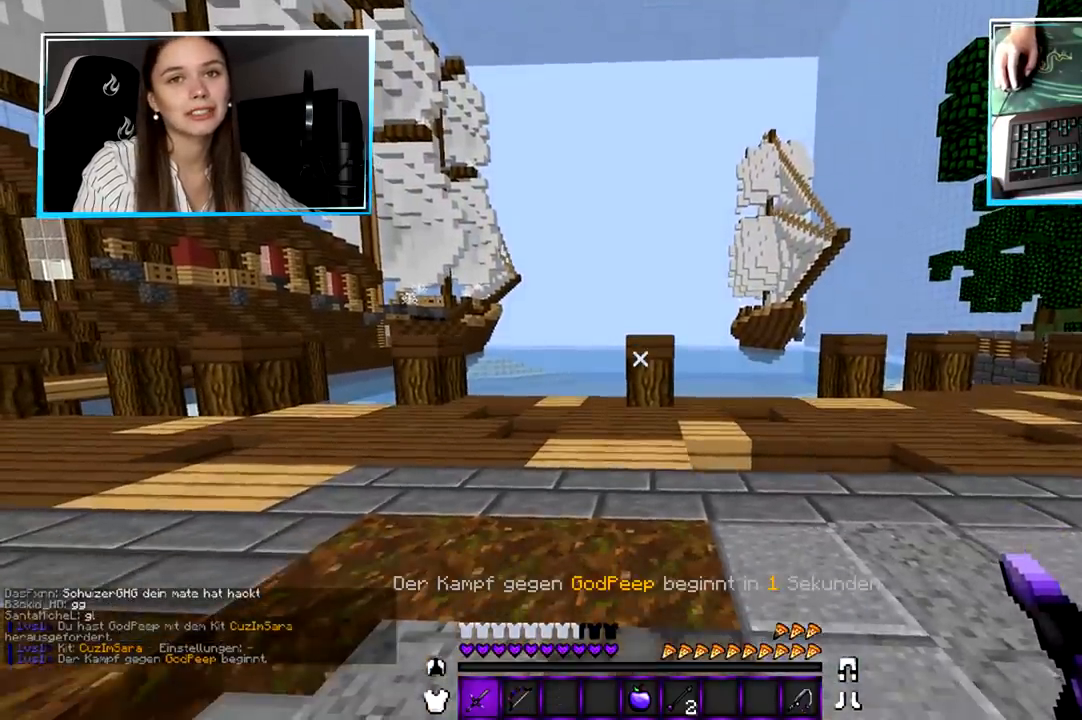
{"keys": [], "mouse": [], "events": []}
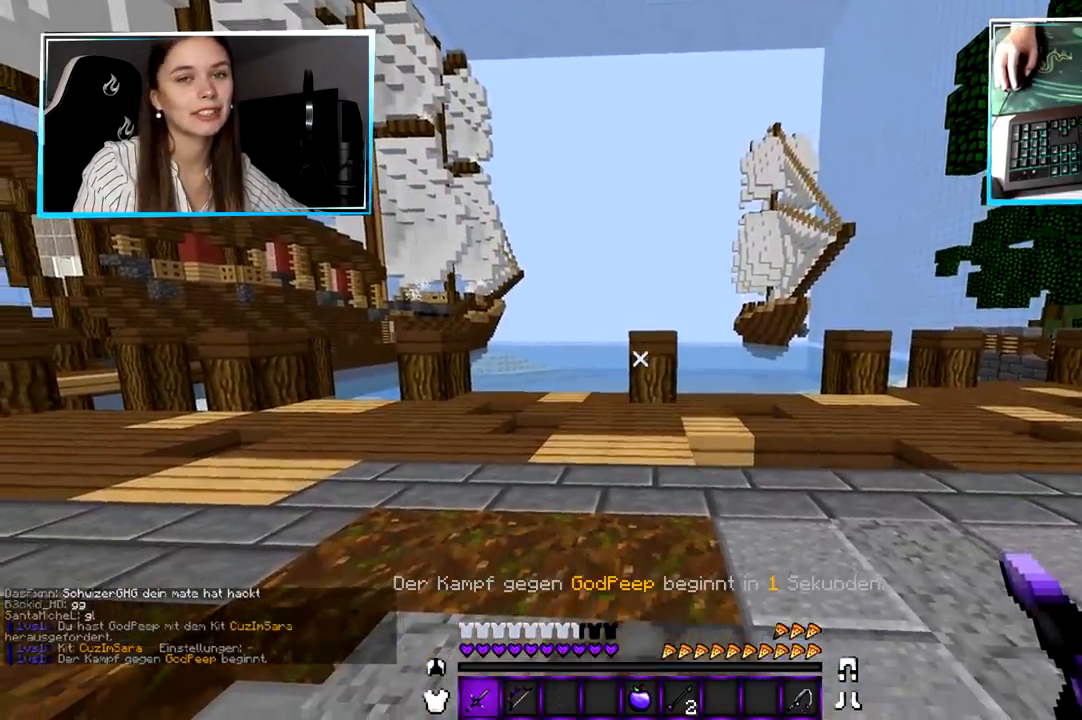
{"keys": [], "mouse": [], "events": []}